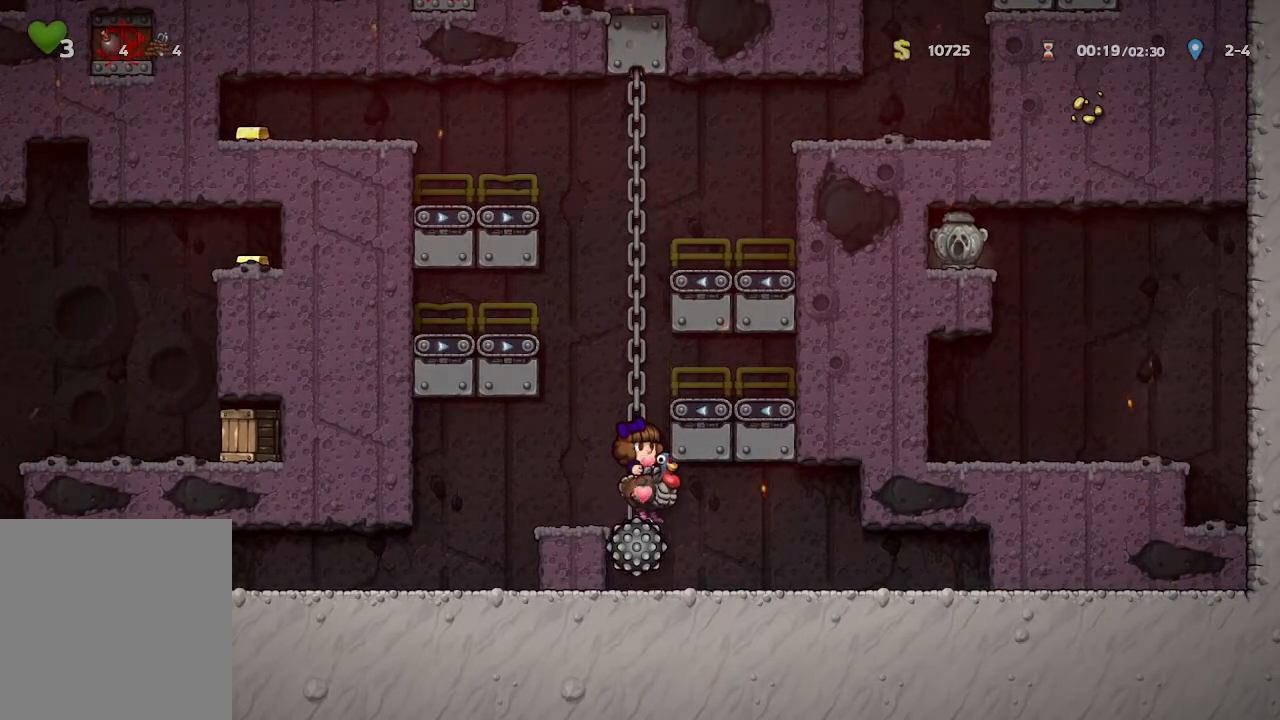
Gameplay with a controller (Xbox layout); each line is a JSON object with the inputs held at the frame after it. "events" lists button and stick changes between this image and that frame as [ms after this image, input, new state], when the widget could be followed in between.
{"buttons": [], "left_stick": "center", "right_stick": "center", "events": []}
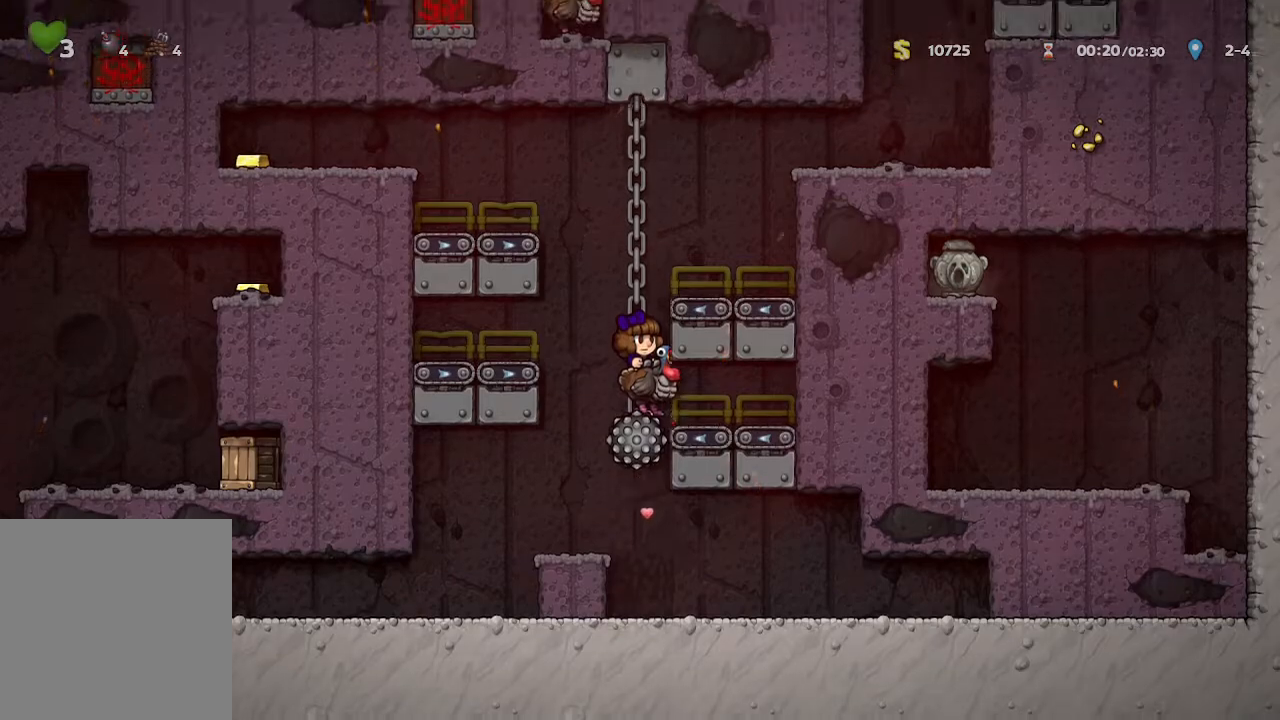
{"buttons": ["A"], "left_stick": "right", "right_stick": "center", "events": [[383, "A", "down"], [450, "left_stick", "right"]]}
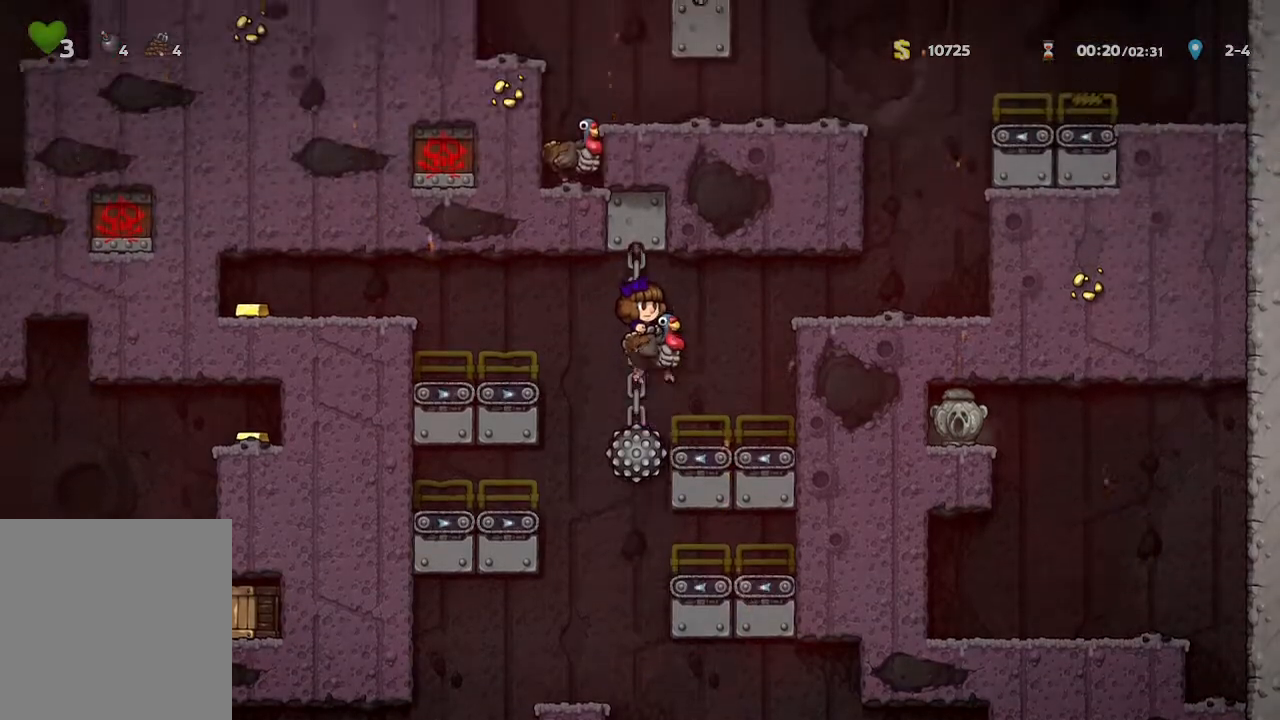
{"buttons": [], "left_stick": "center", "right_stick": "center", "events": [[50, "A", "up"], [183, "left_stick", "center"]]}
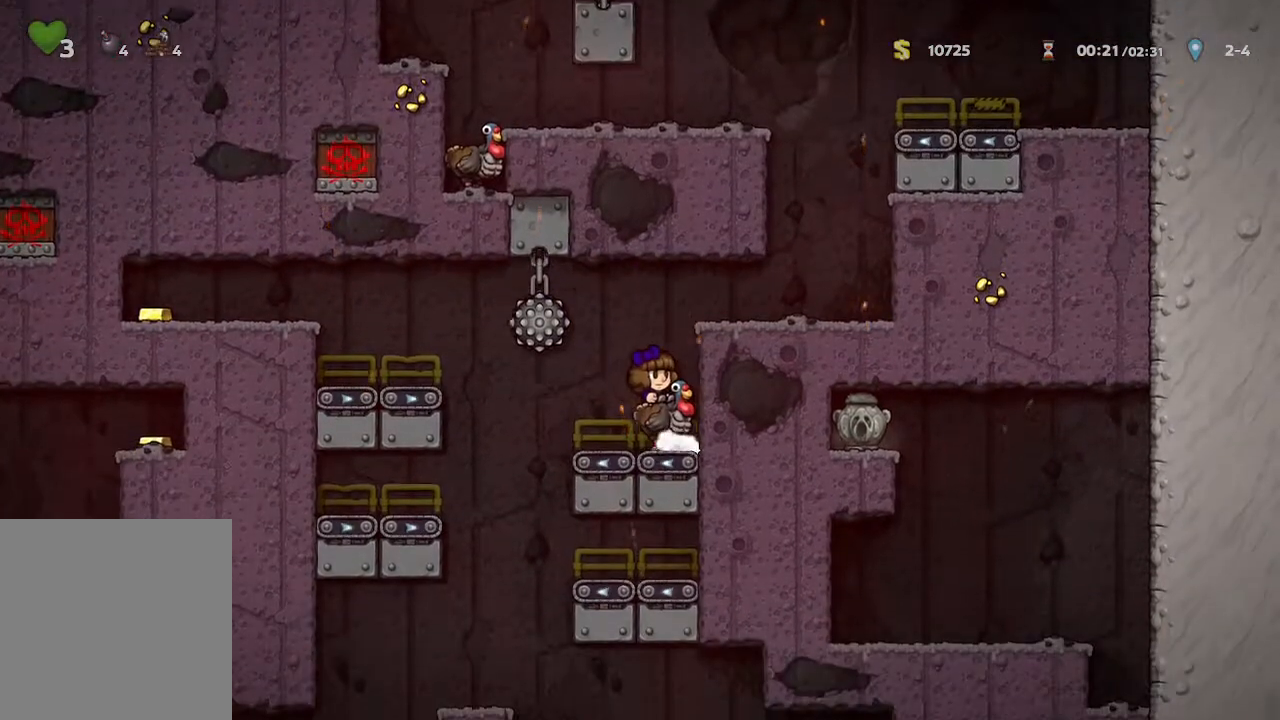
{"buttons": [], "left_stick": "right", "right_stick": "center", "events": [[183, "A", "down"], [367, "A", "up"], [433, "left_stick", "right"]]}
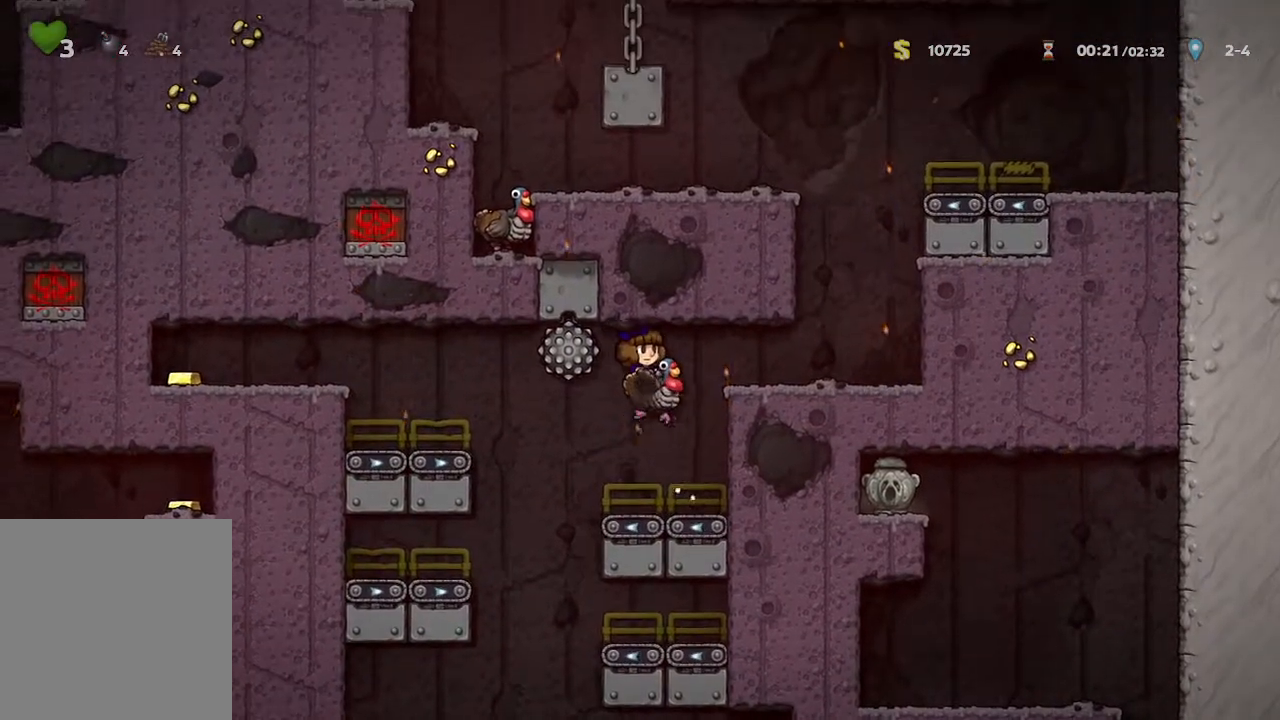
{"buttons": [], "left_stick": "right", "right_stick": "center", "events": []}
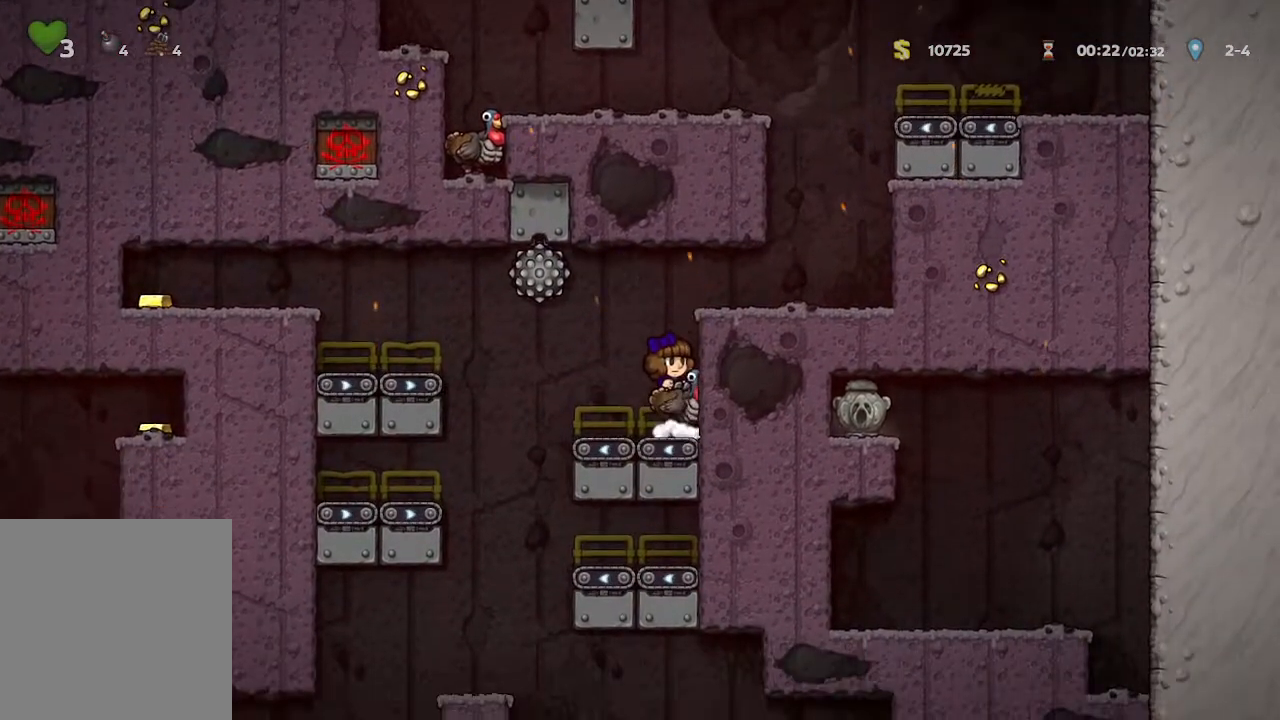
{"buttons": [], "left_stick": "right", "right_stick": "center", "events": []}
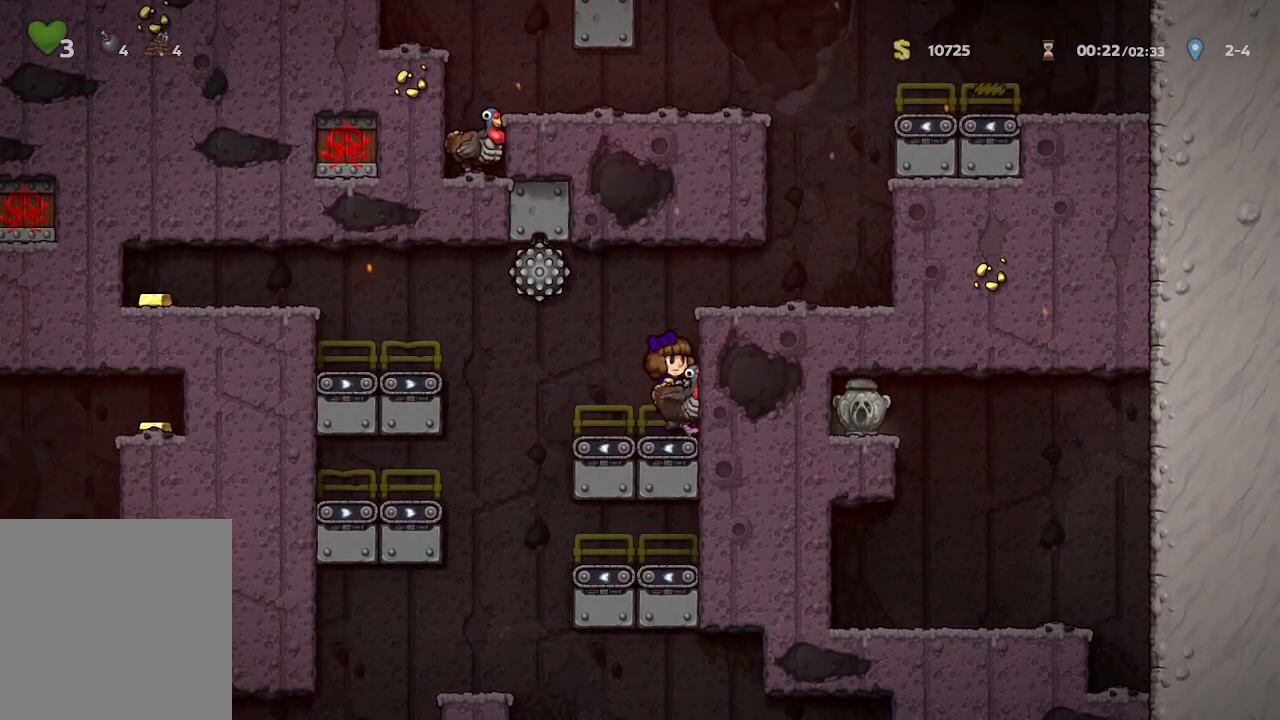
{"buttons": [], "left_stick": "right", "right_stick": "center", "events": []}
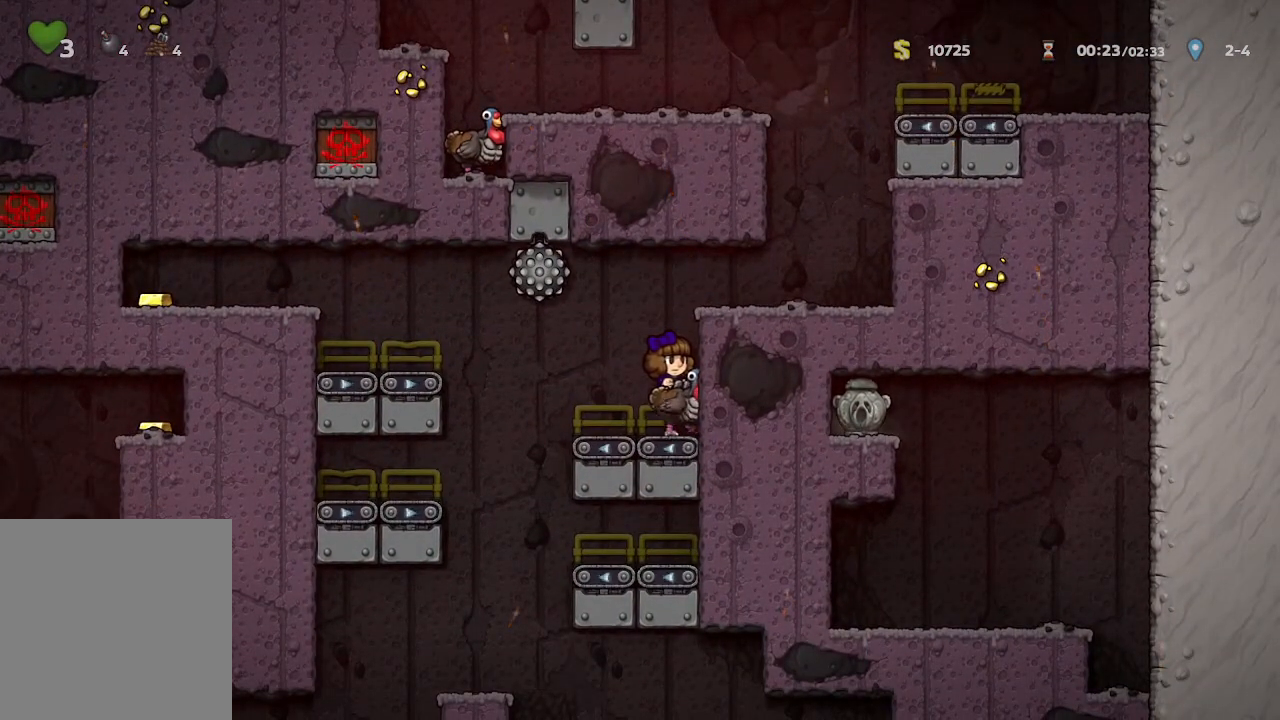
{"buttons": [], "left_stick": "right", "right_stick": "center", "events": []}
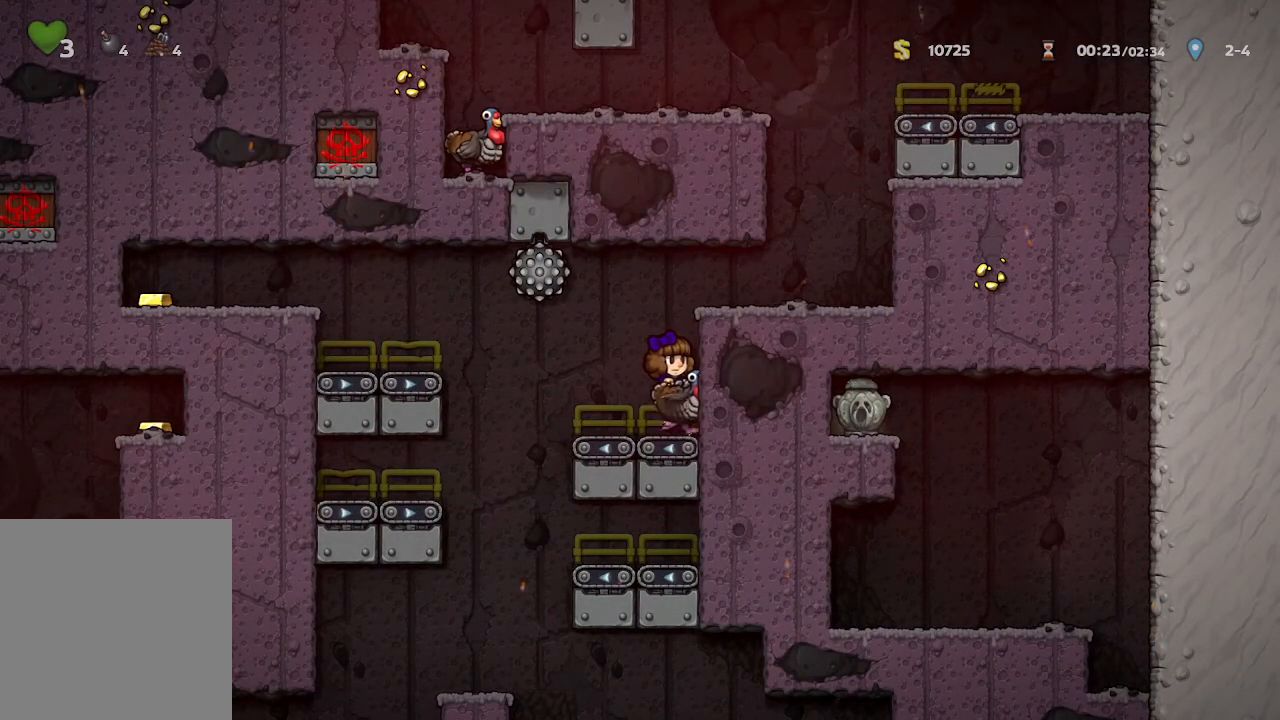
{"buttons": [], "left_stick": "center", "right_stick": "center", "events": [[450, "left_stick", "center"]]}
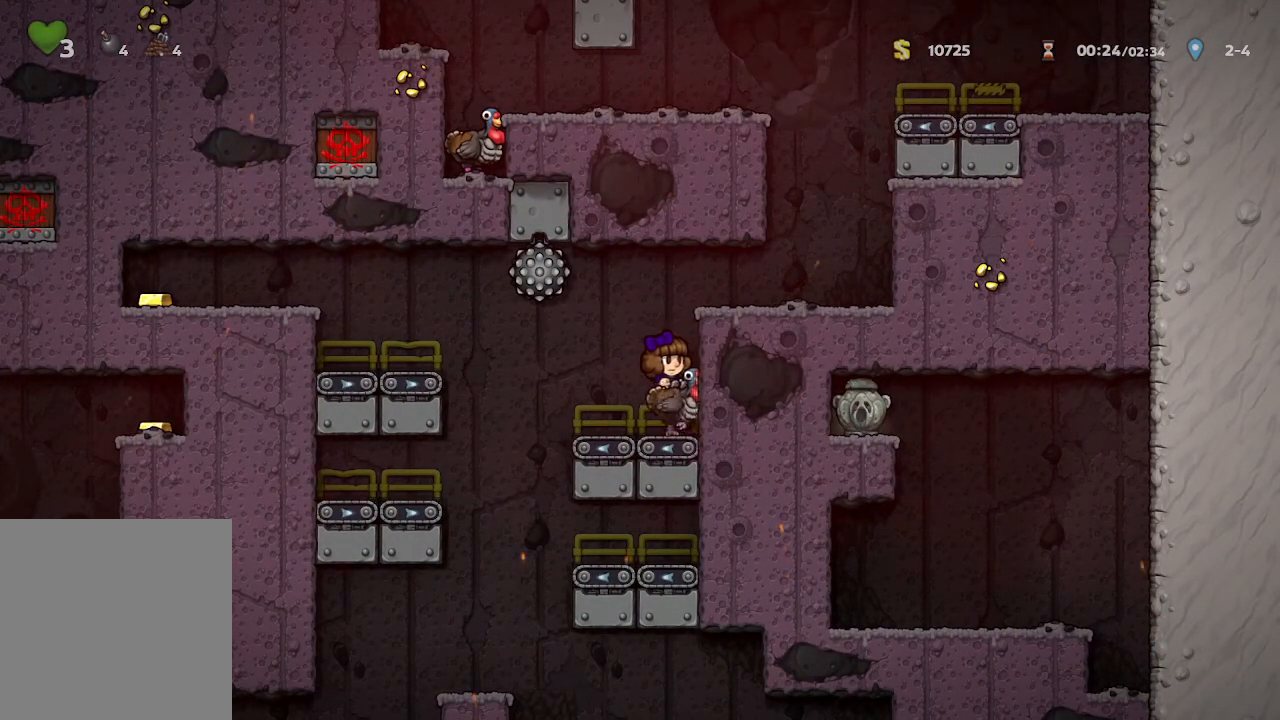
{"buttons": [], "left_stick": "right", "right_stick": "center", "events": [[433, "left_stick", "right"]]}
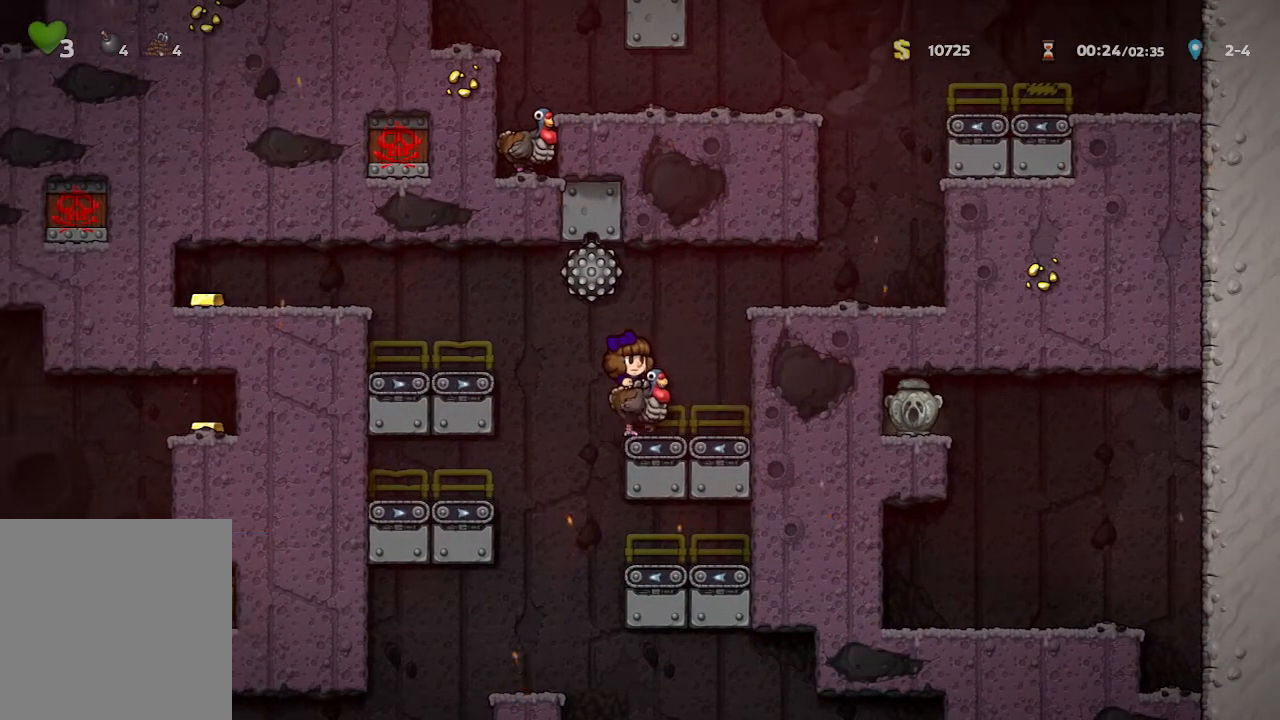
{"buttons": [], "left_stick": "right", "right_stick": "center", "events": []}
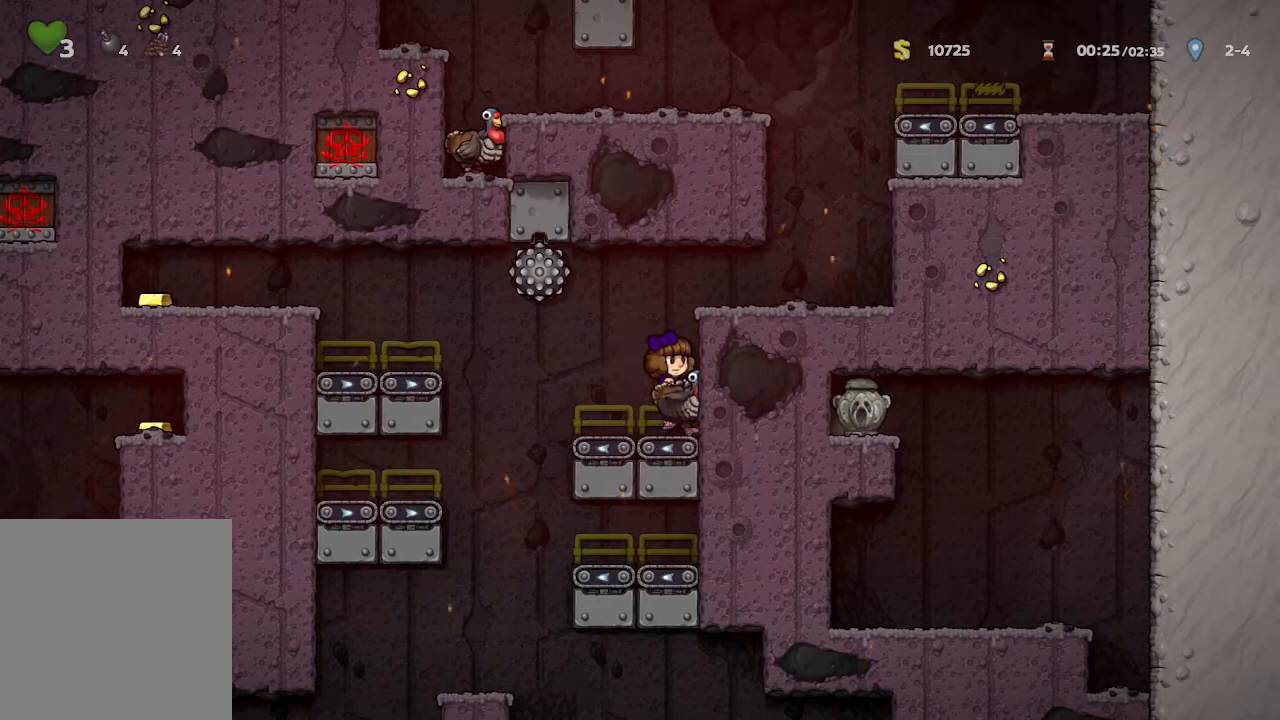
{"buttons": [], "left_stick": "center", "right_stick": "center", "events": [[283, "left_stick", "center"]]}
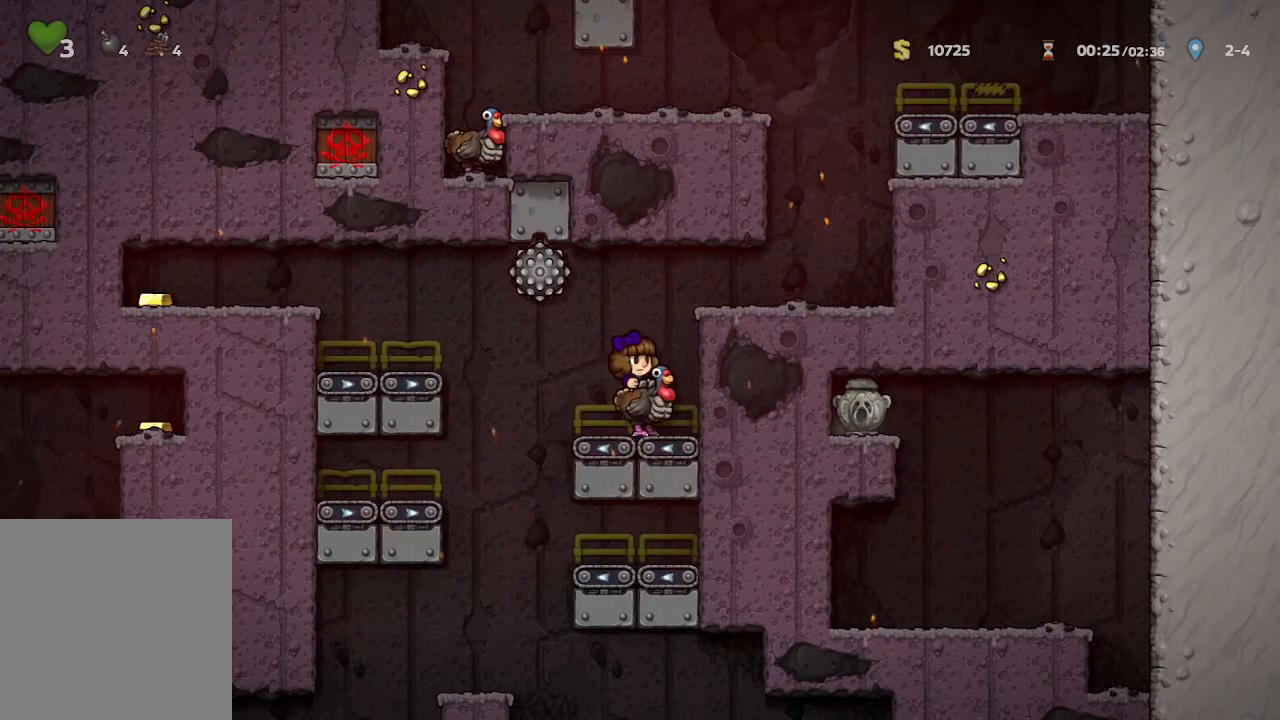
{"buttons": [], "left_stick": "right", "right_stick": "center", "events": [[250, "left_stick", "right"]]}
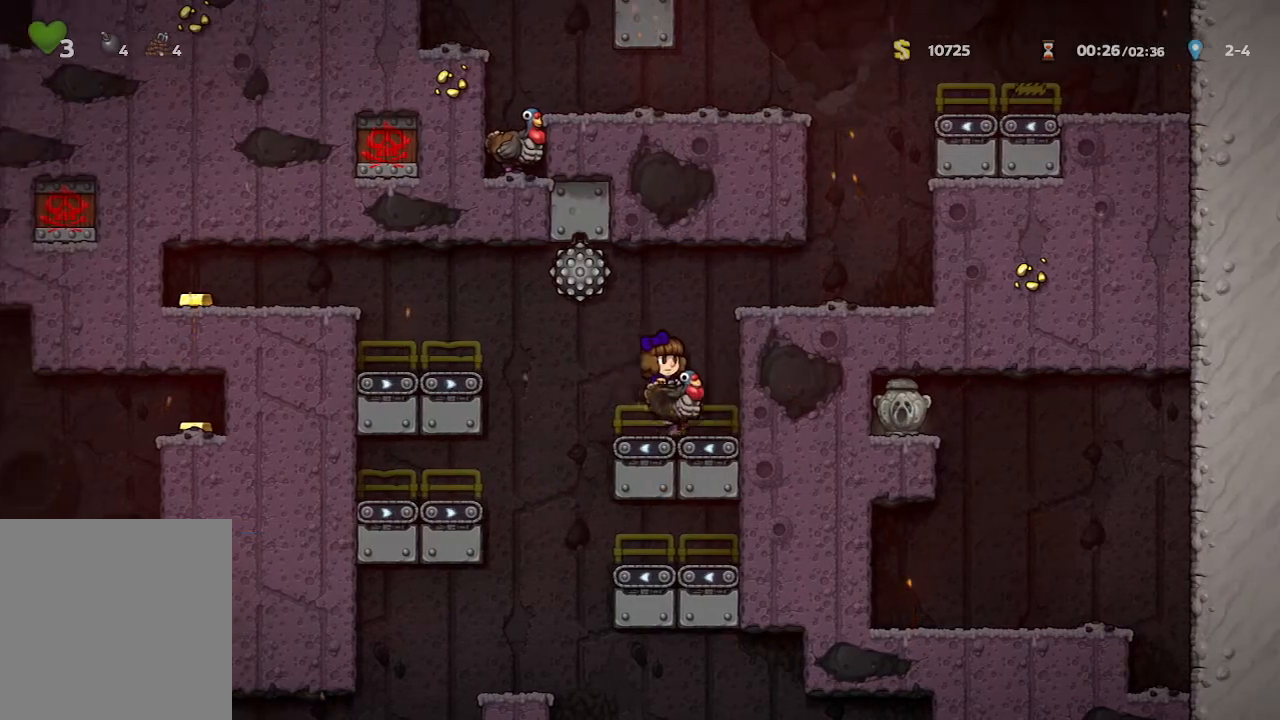
{"buttons": [], "left_stick": "right", "right_stick": "center", "events": []}
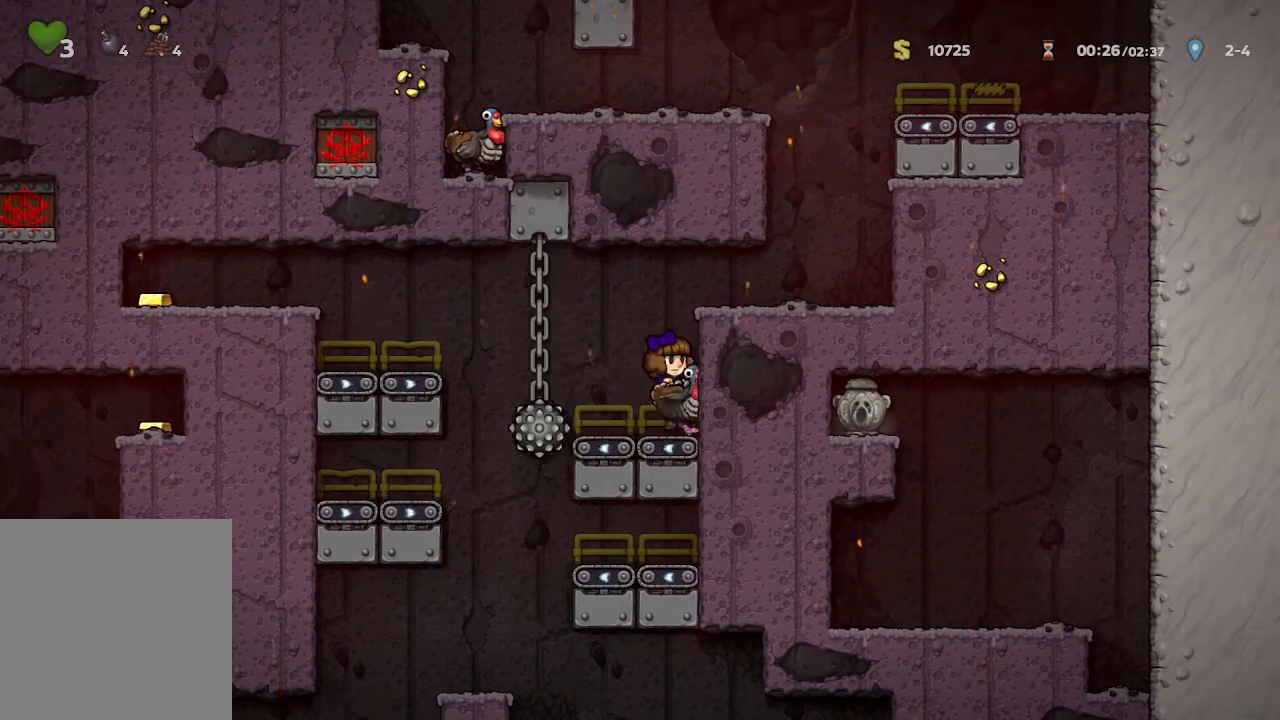
{"buttons": ["A"], "left_stick": "center", "right_stick": "center", "events": [[417, "left_stick", "center"], [500, "A", "down"]]}
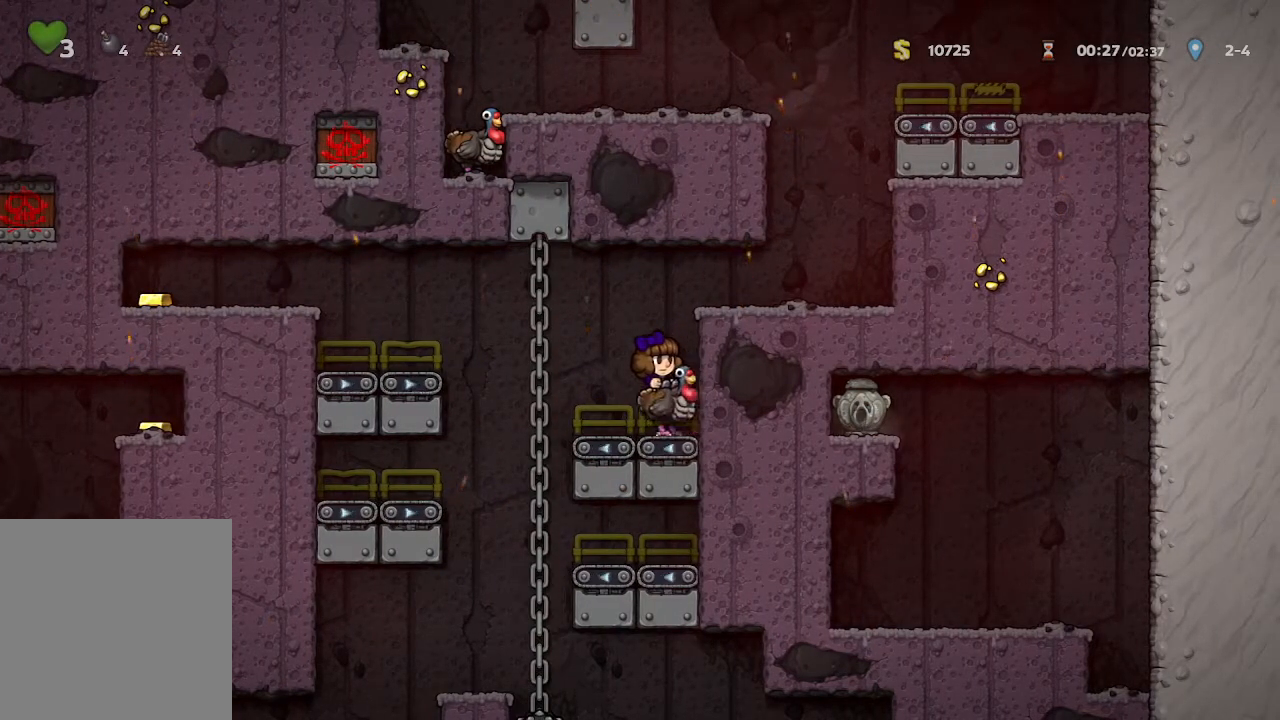
{"buttons": [], "left_stick": "right", "right_stick": "center", "events": [[150, "A", "up"], [200, "left_stick", "right"], [300, "A", "down"], [433, "A", "up"]]}
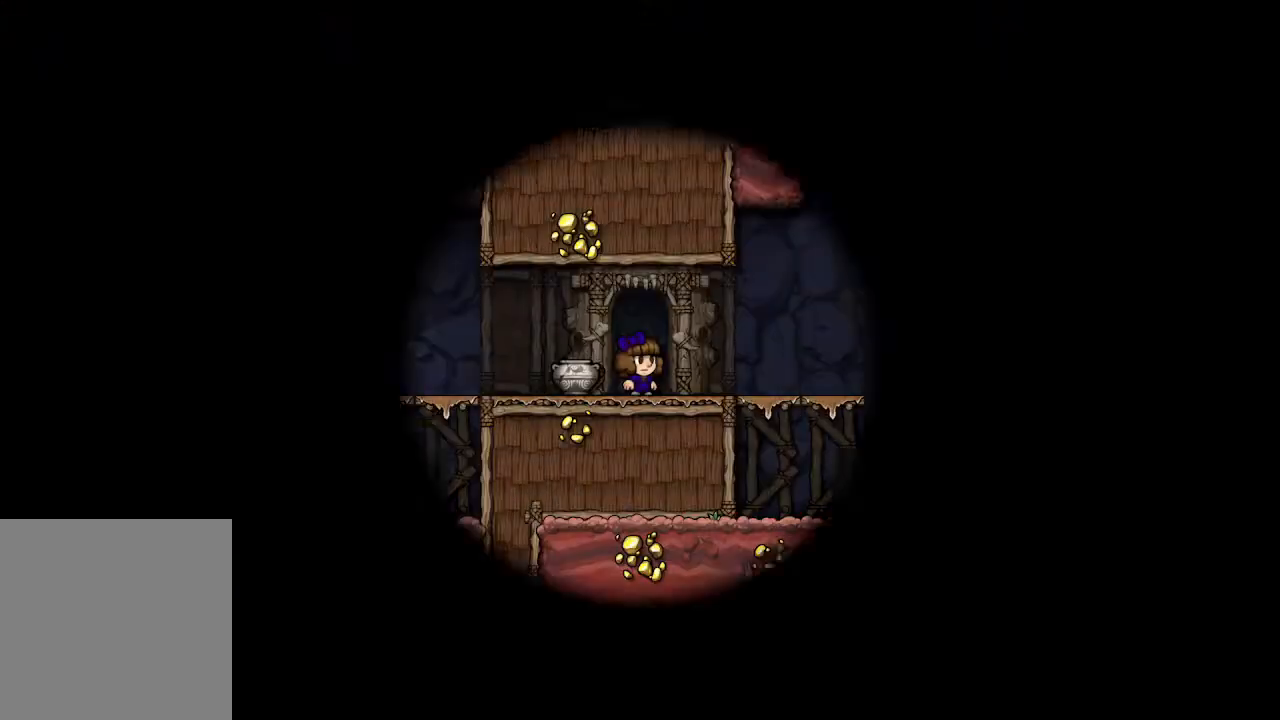
{"buttons": [], "left_stick": "right", "right_stick": "center", "events": []}
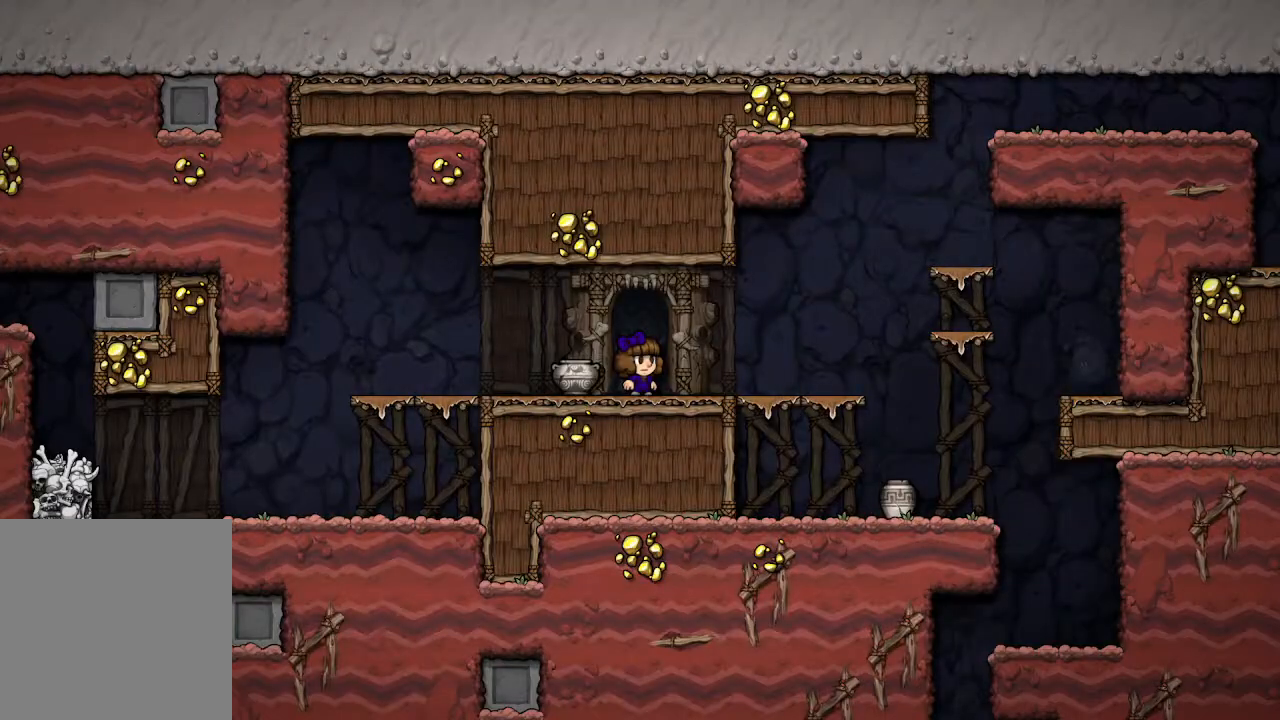
{"buttons": [], "left_stick": "right", "right_stick": "center", "events": []}
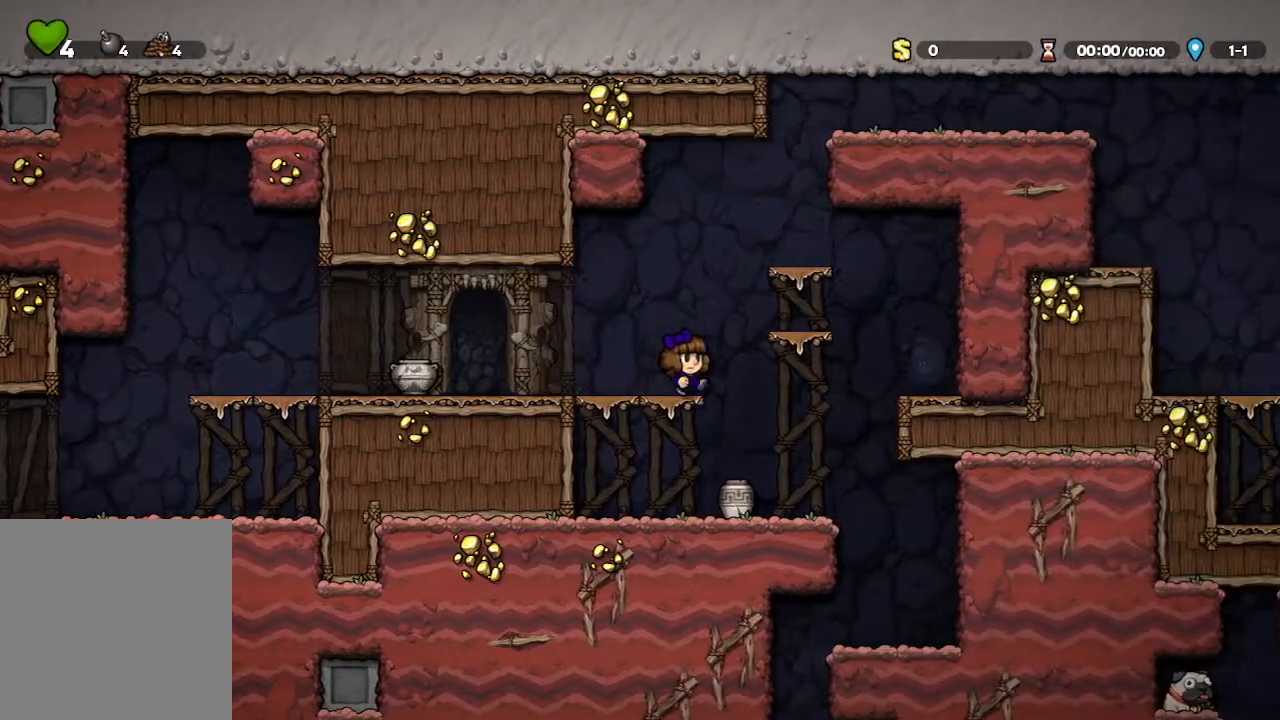
{"buttons": [], "left_stick": "left", "right_stick": "center", "events": [[333, "left_stick", "center"], [467, "left_stick", "left"]]}
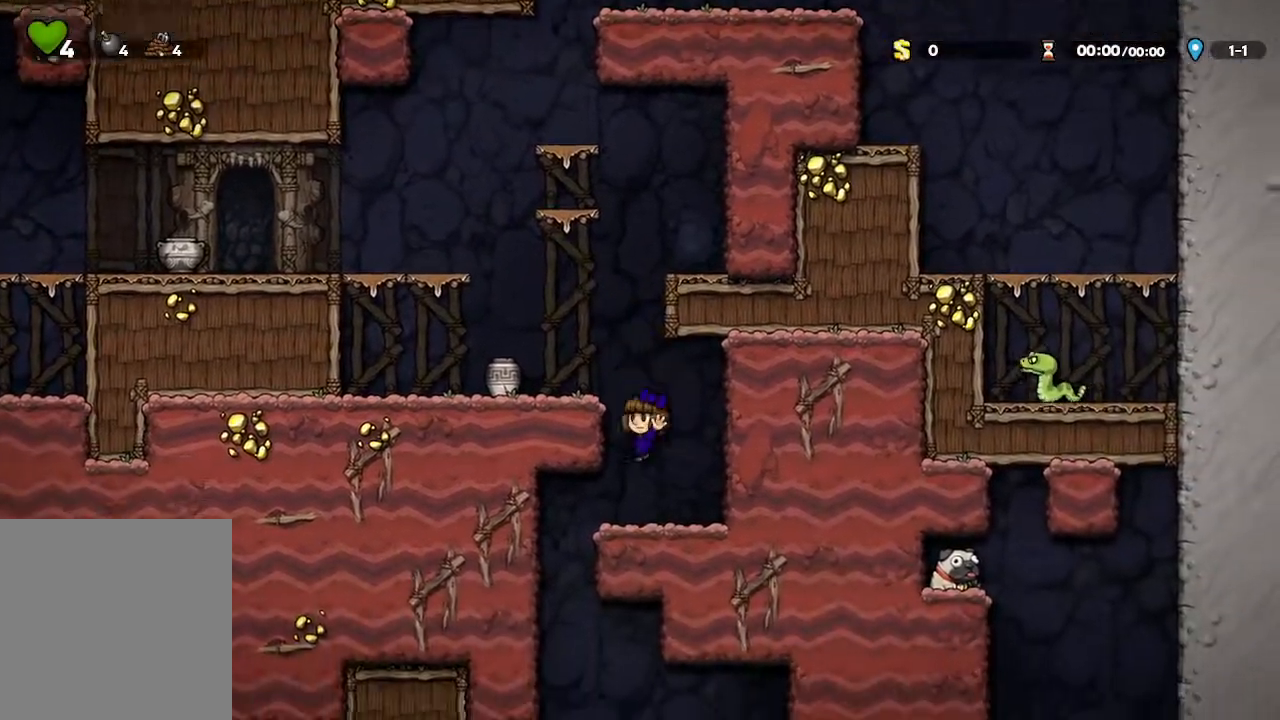
{"buttons": [], "left_stick": "center", "right_stick": "center", "events": [[217, "left_stick", "center"], [350, "left_stick", "right"], [500, "left_stick", "center"]]}
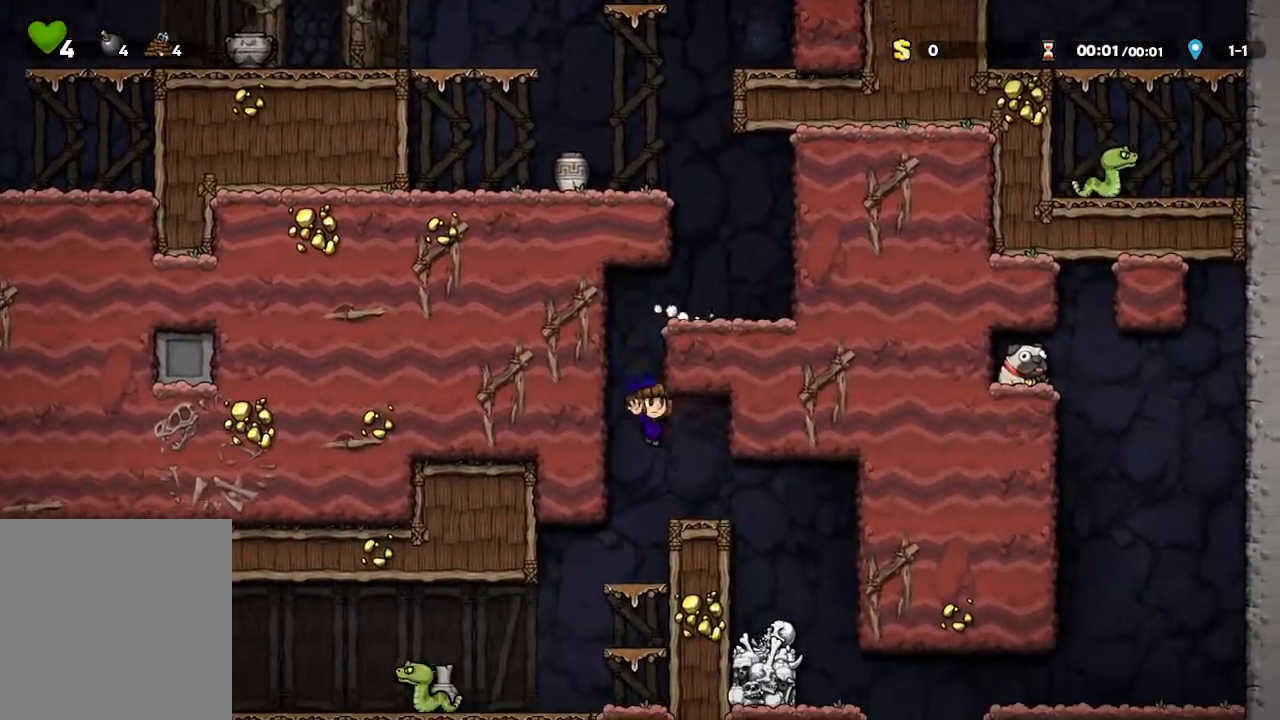
{"buttons": [], "left_stick": "center", "right_stick": "center", "events": [[17, "left_stick", "left"], [383, "left_stick", "center"]]}
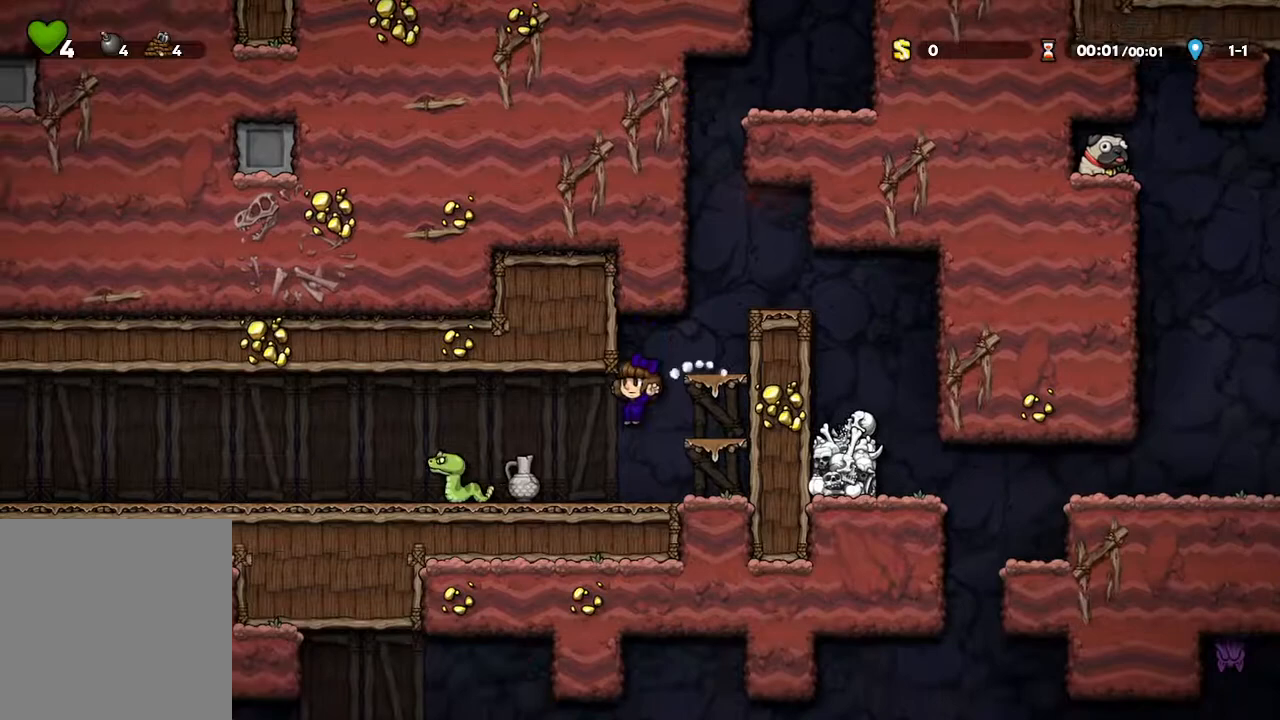
{"buttons": [], "left_stick": "center", "right_stick": "center", "events": []}
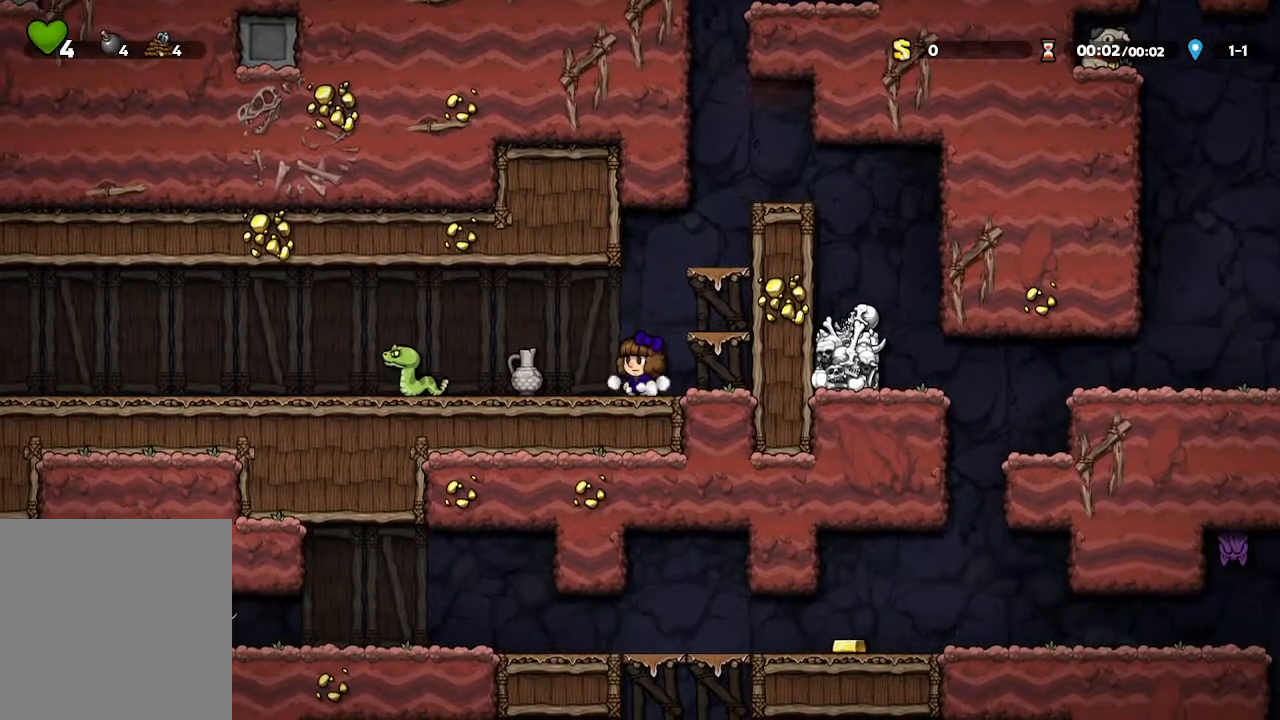
{"buttons": [], "left_stick": "center", "right_stick": "center", "events": []}
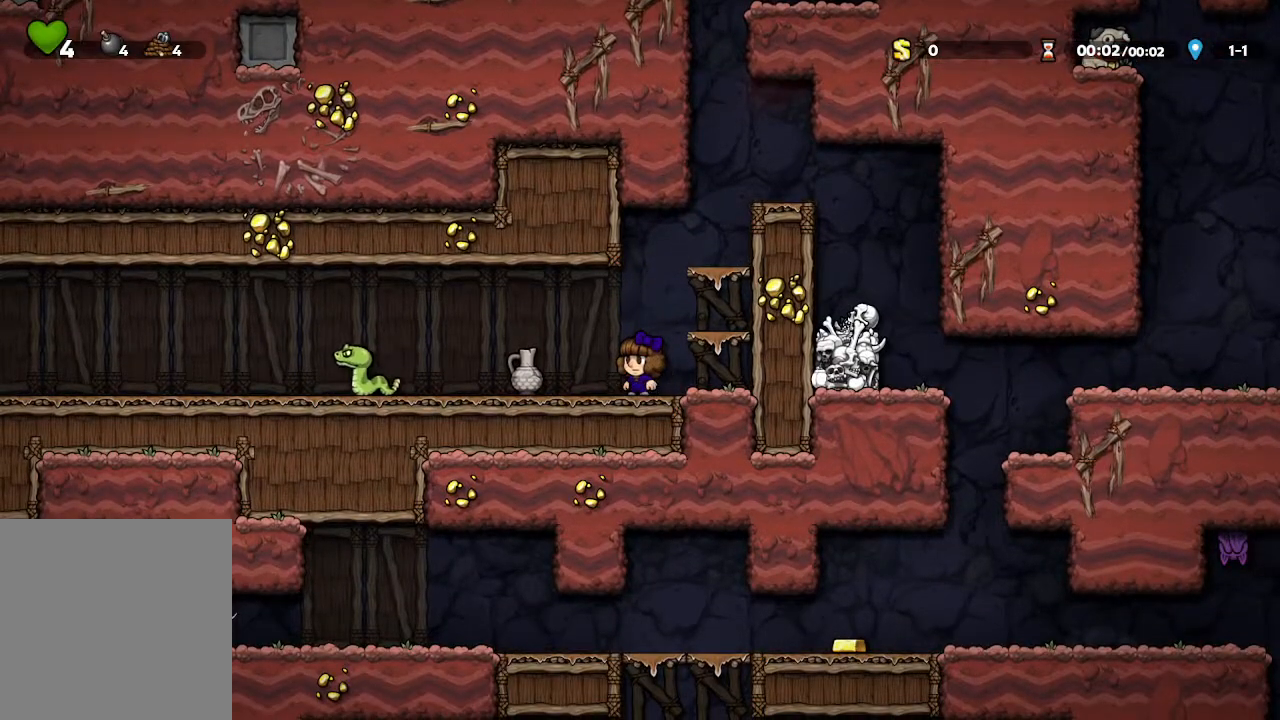
{"buttons": [], "left_stick": "center", "right_stick": "center", "events": [[50, "left_stick", "left"], [467, "left_stick", "center"]]}
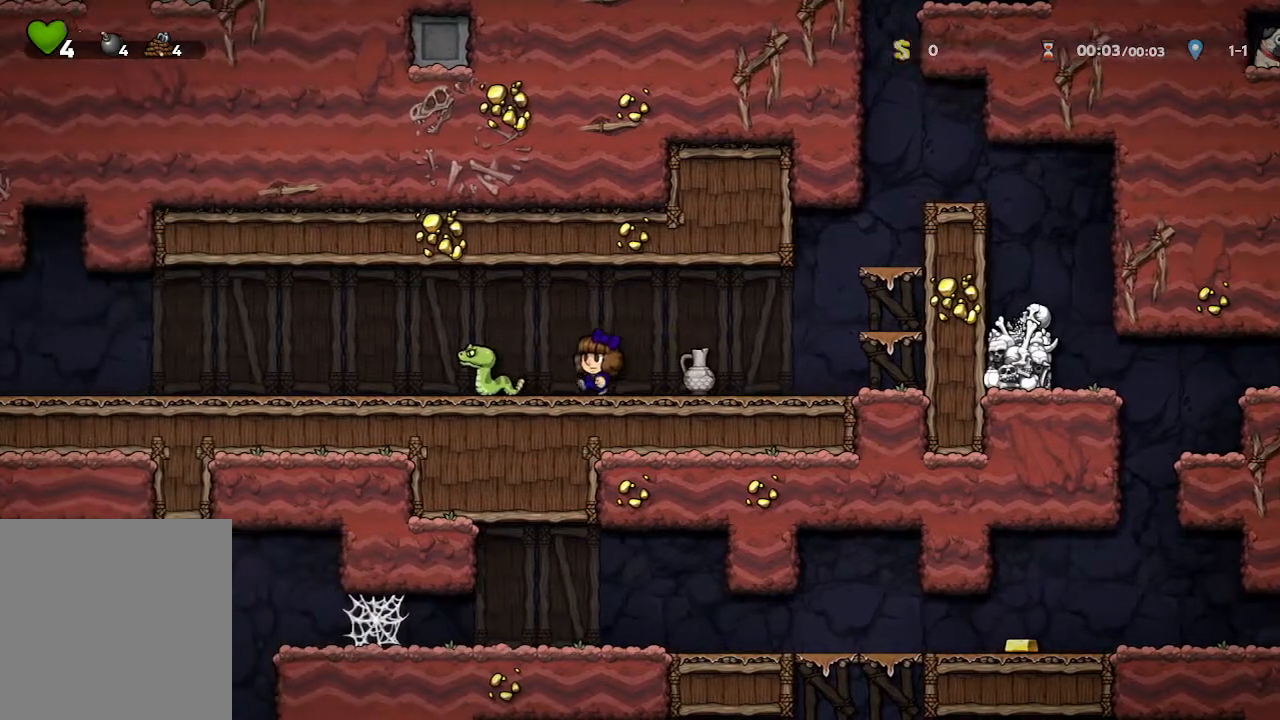
{"buttons": [], "left_stick": "left", "right_stick": "center", "events": [[100, "A", "down"], [167, "left_stick", "left"], [250, "A", "up"]]}
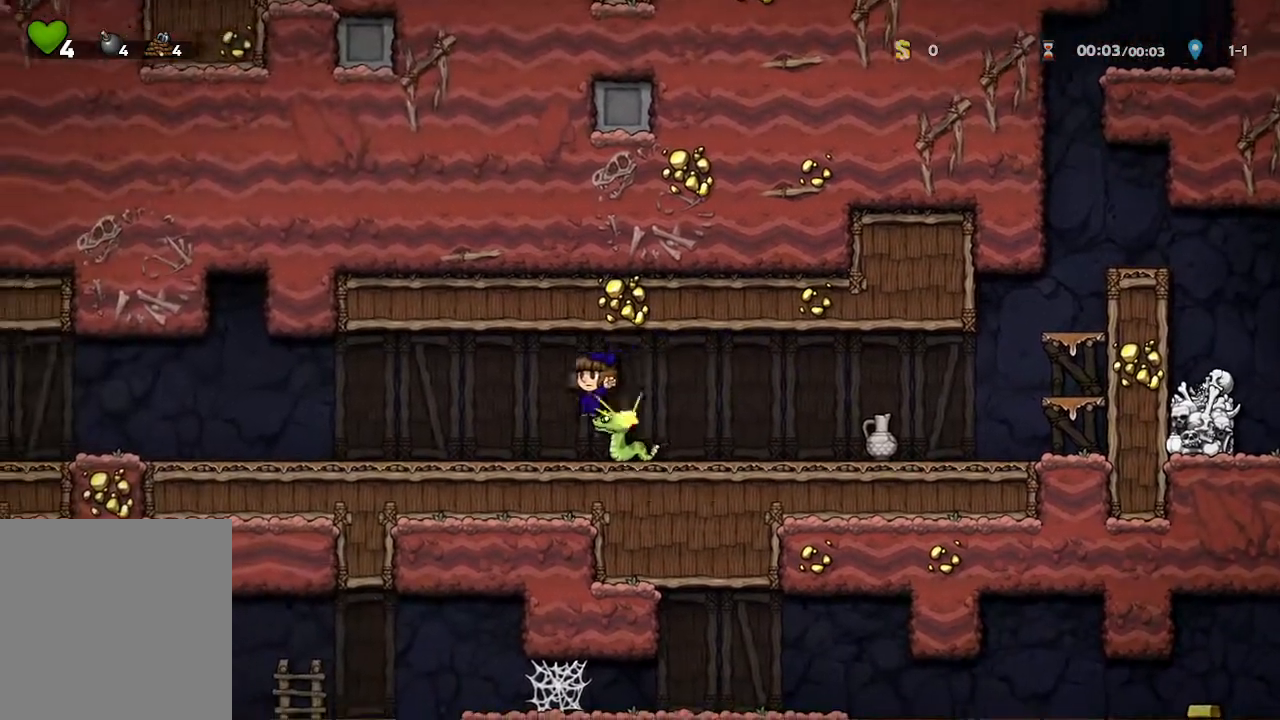
{"buttons": [], "left_stick": "left", "right_stick": "center", "events": []}
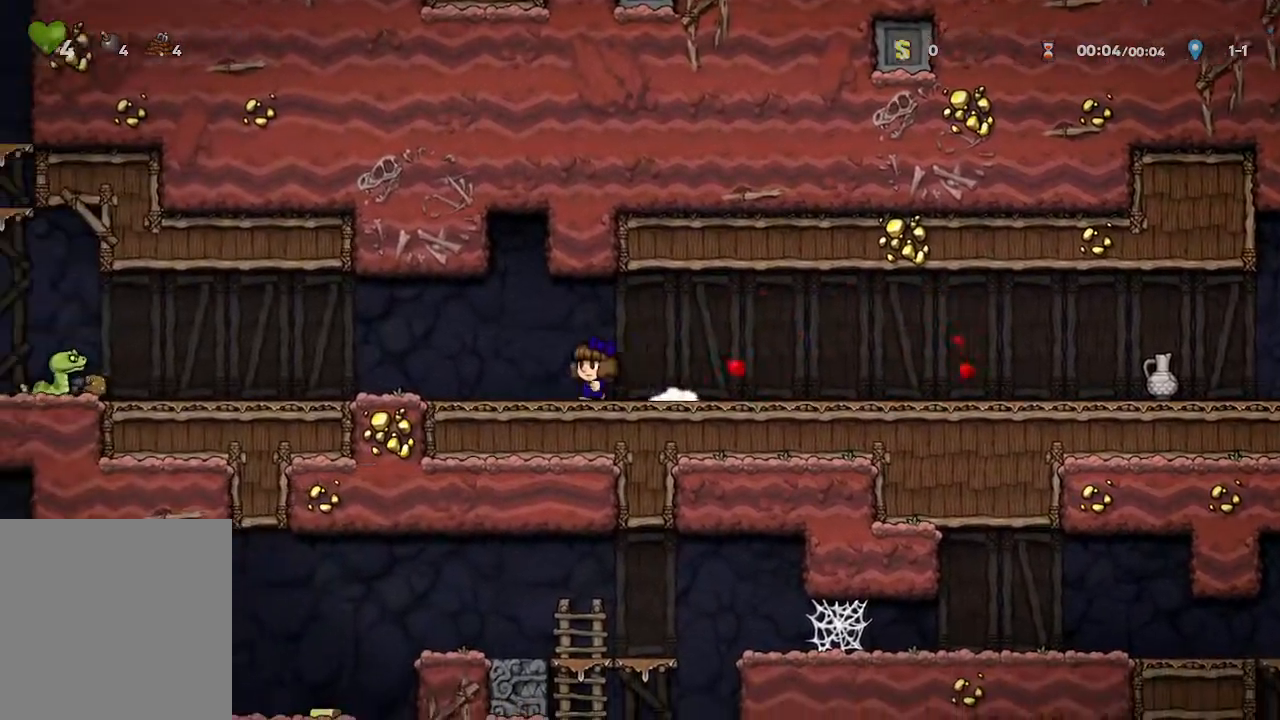
{"buttons": ["X"], "left_stick": "left", "right_stick": "center", "events": [[483, "X", "down"]]}
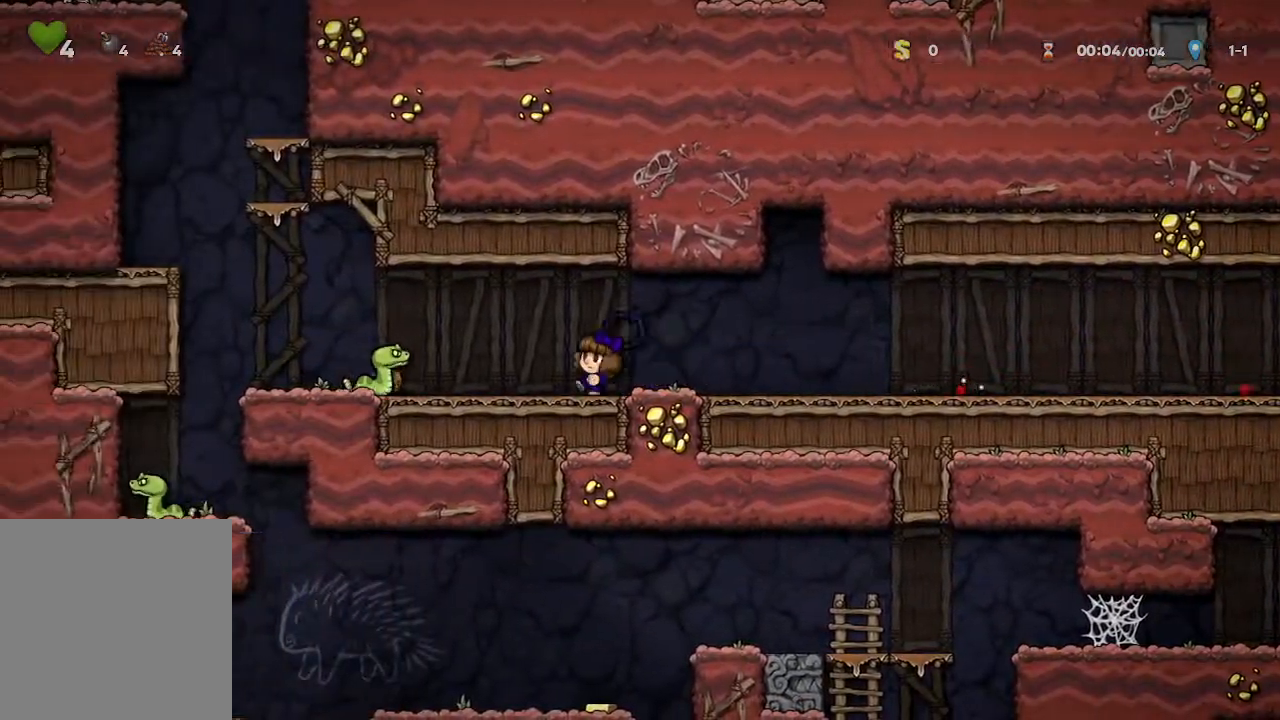
{"buttons": [], "left_stick": "left", "right_stick": "center", "events": [[217, "X", "up"]]}
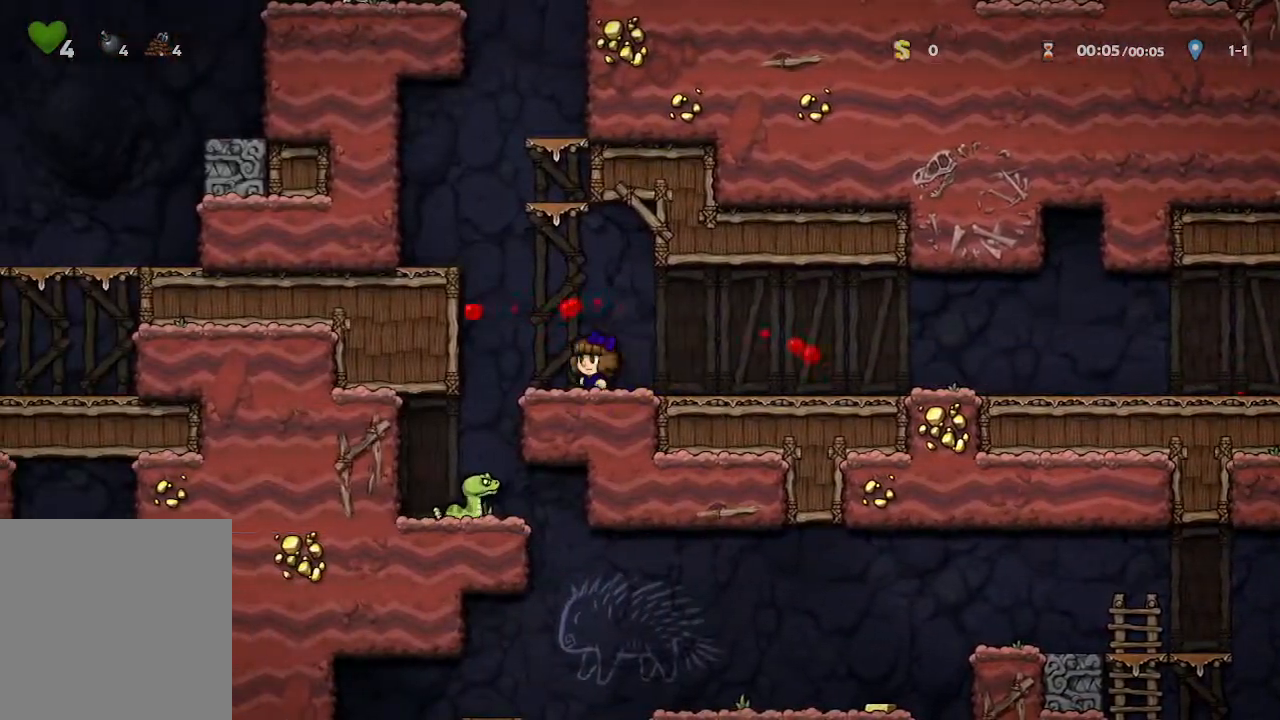
{"buttons": [], "left_stick": "center", "right_stick": "center", "events": [[217, "left_stick", "center"]]}
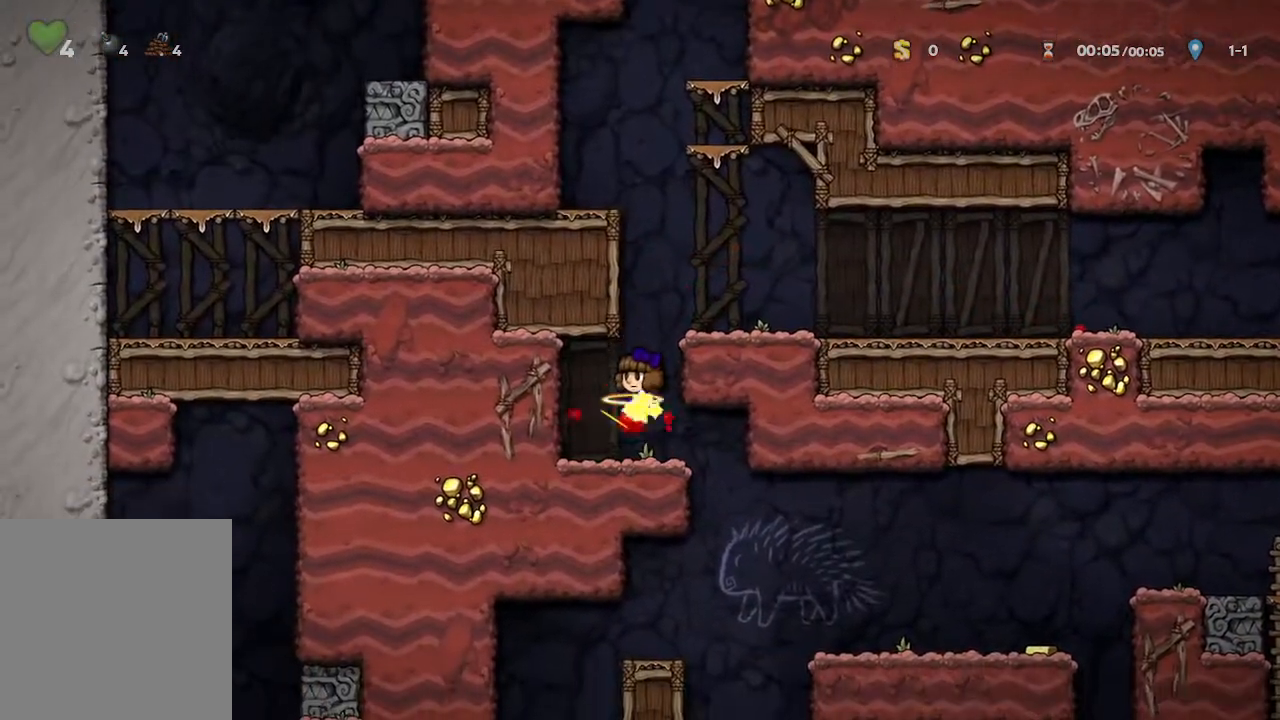
{"buttons": [], "left_stick": "right", "right_stick": "center", "events": [[417, "left_stick", "right"]]}